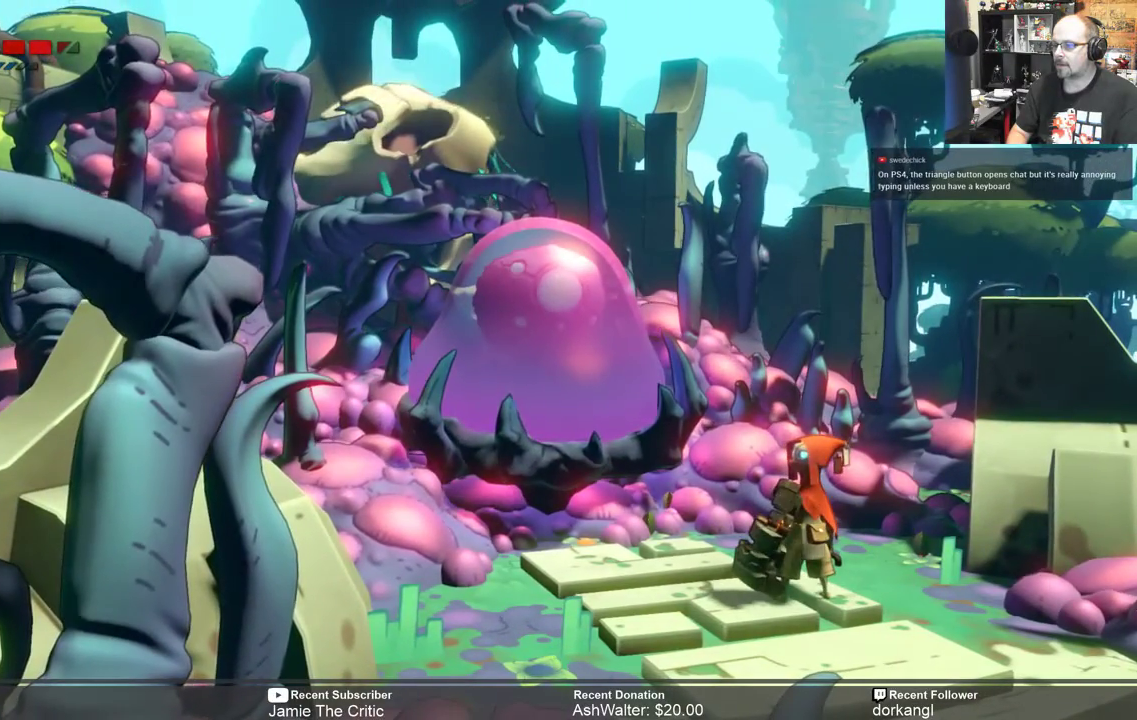
Gameplay with a controller (Xbox layout); each line is a JSON object with the inputs held at the frame after it. "events" lists button and stick changes between this image and that frame as [ms after this image, input, new state], when the widget could be followed in between. Not read: SHARE.
{"buttons": ["R2"], "left_stick": "center", "right_stick": "center", "events": []}
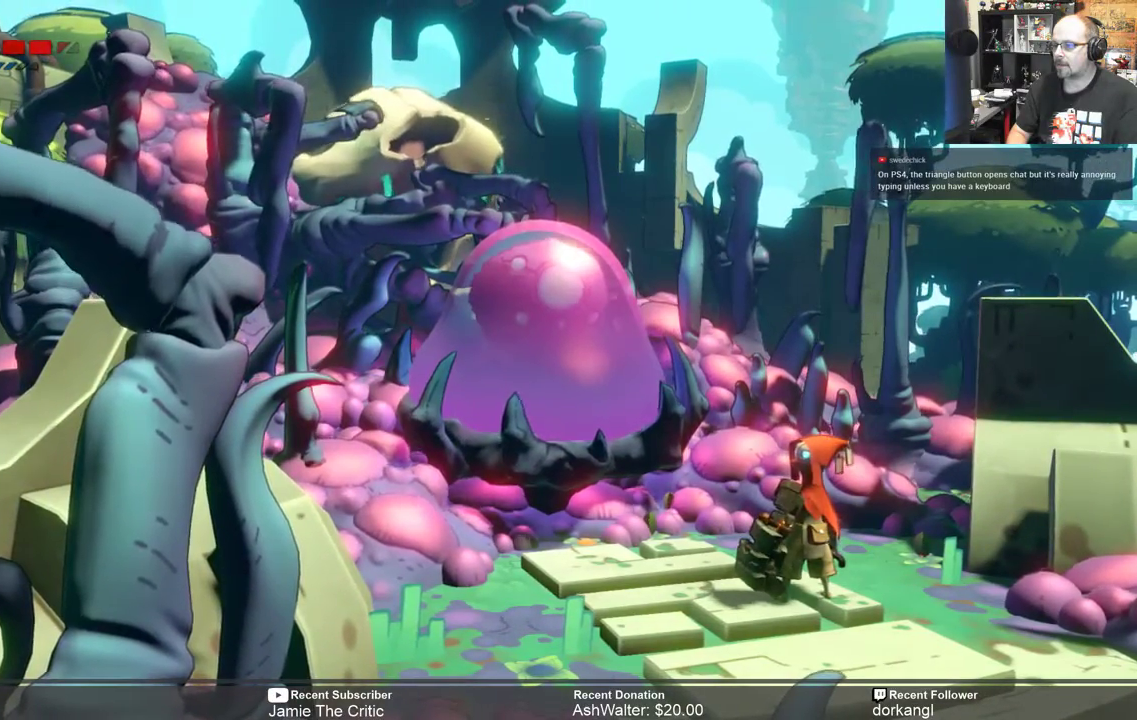
{"buttons": ["R2"], "left_stick": "center", "right_stick": "center", "events": []}
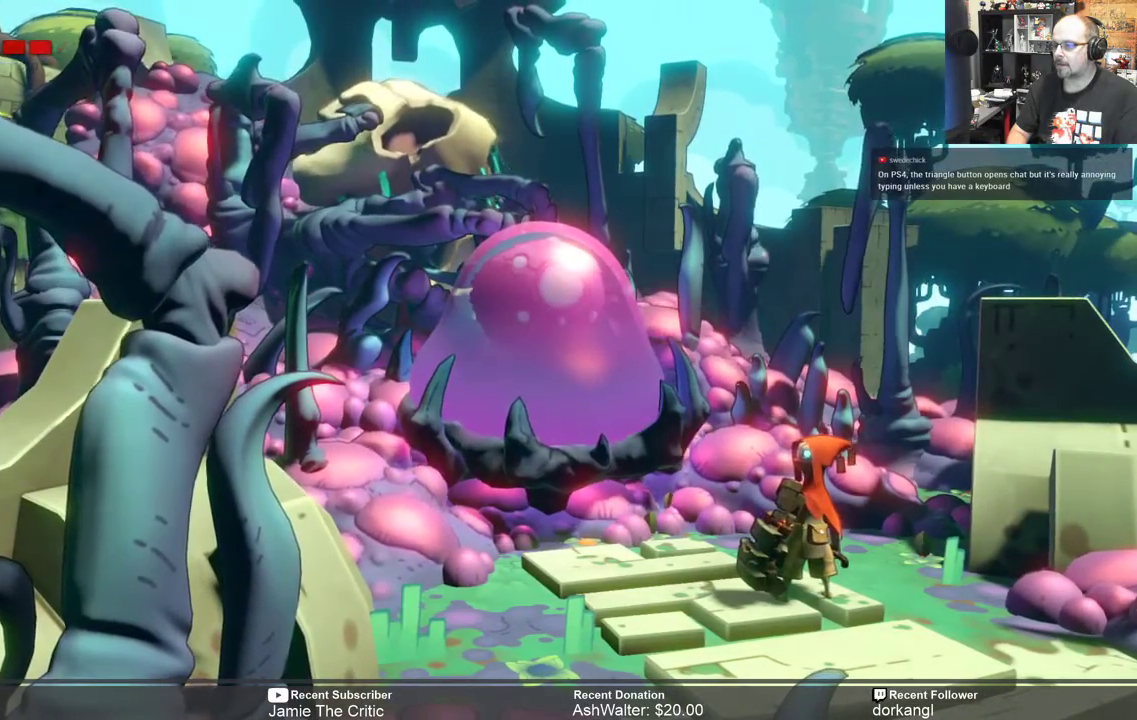
{"buttons": ["R2"], "left_stick": "center", "right_stick": "center", "events": []}
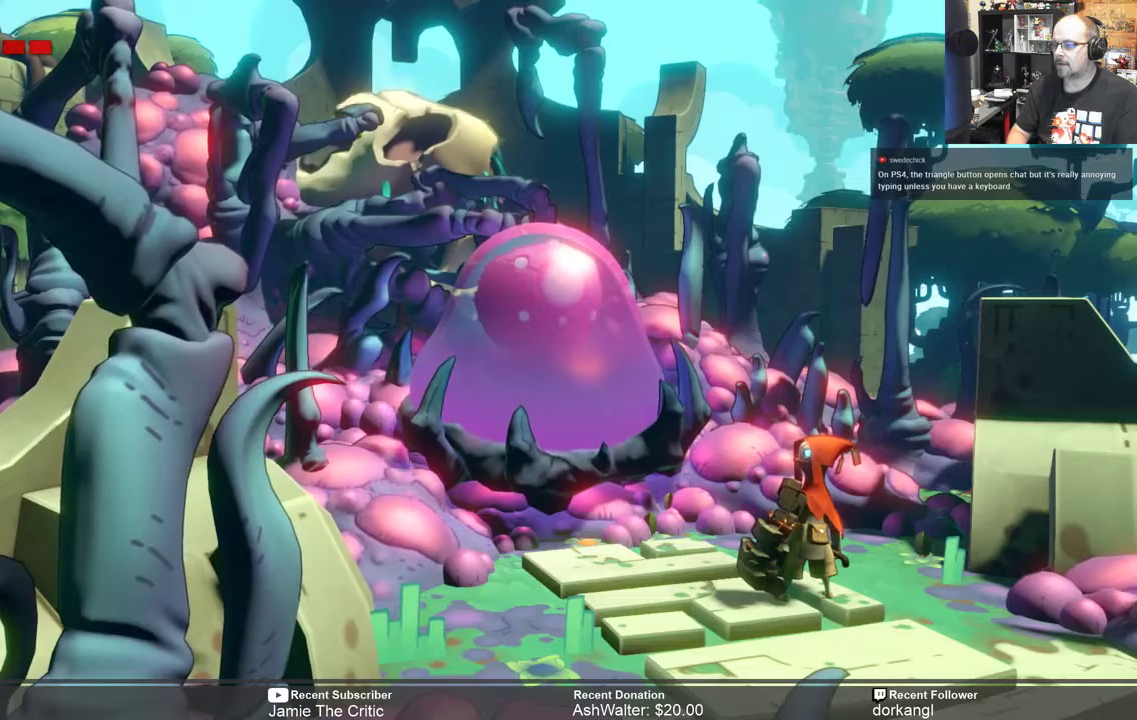
{"buttons": ["R2"], "left_stick": "center", "right_stick": "center", "events": []}
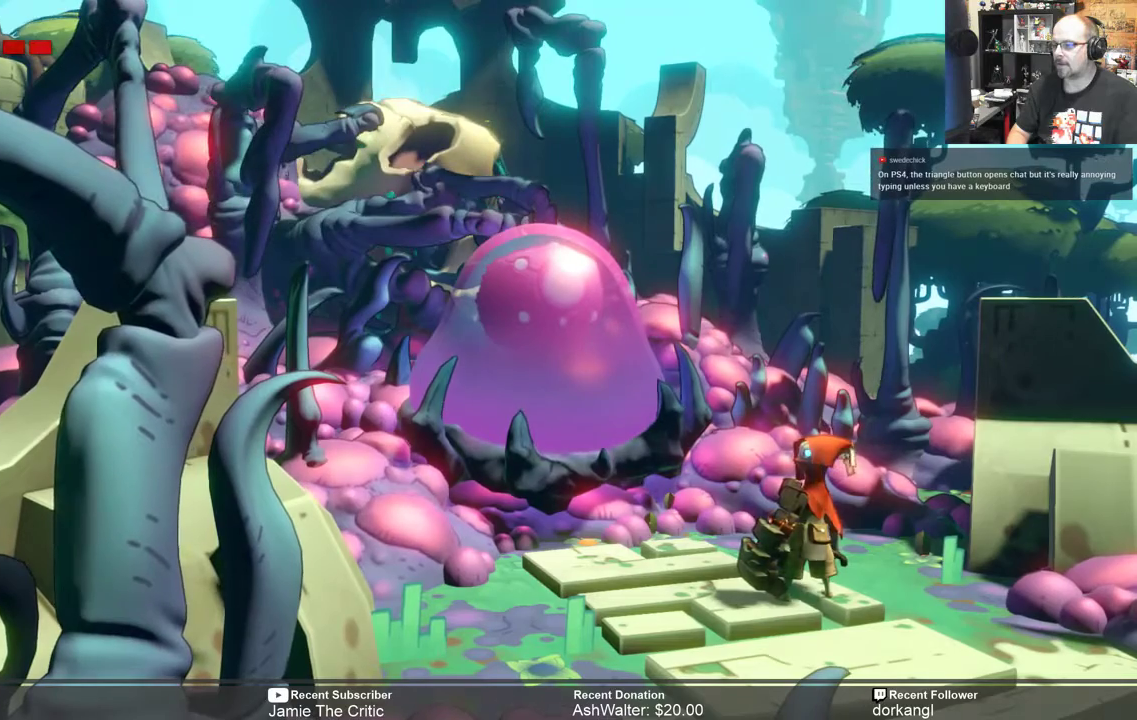
{"buttons": ["R2"], "left_stick": "down-right", "right_stick": "center", "events": [[33, "left_stick", "down-right"], [217, "left_stick", "center"], [417, "left_stick", "down-right"]]}
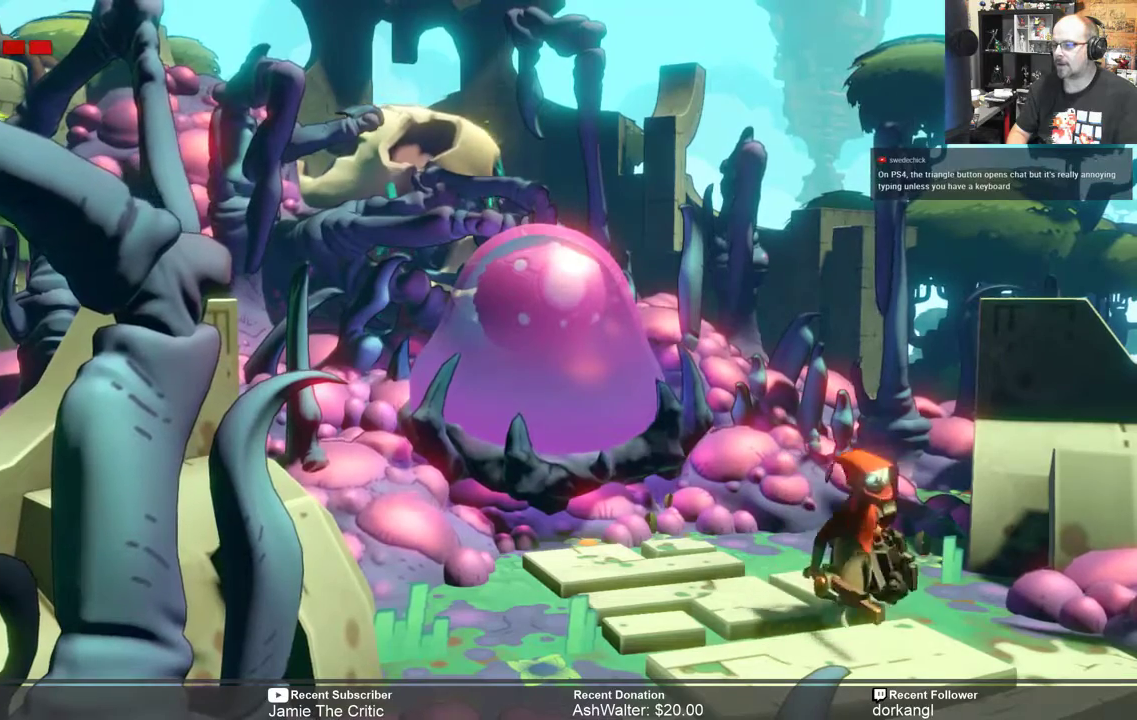
{"buttons": ["R2"], "left_stick": "down", "right_stick": "center", "events": [[50, "left_stick", "center"], [350, "left_stick", "down"]]}
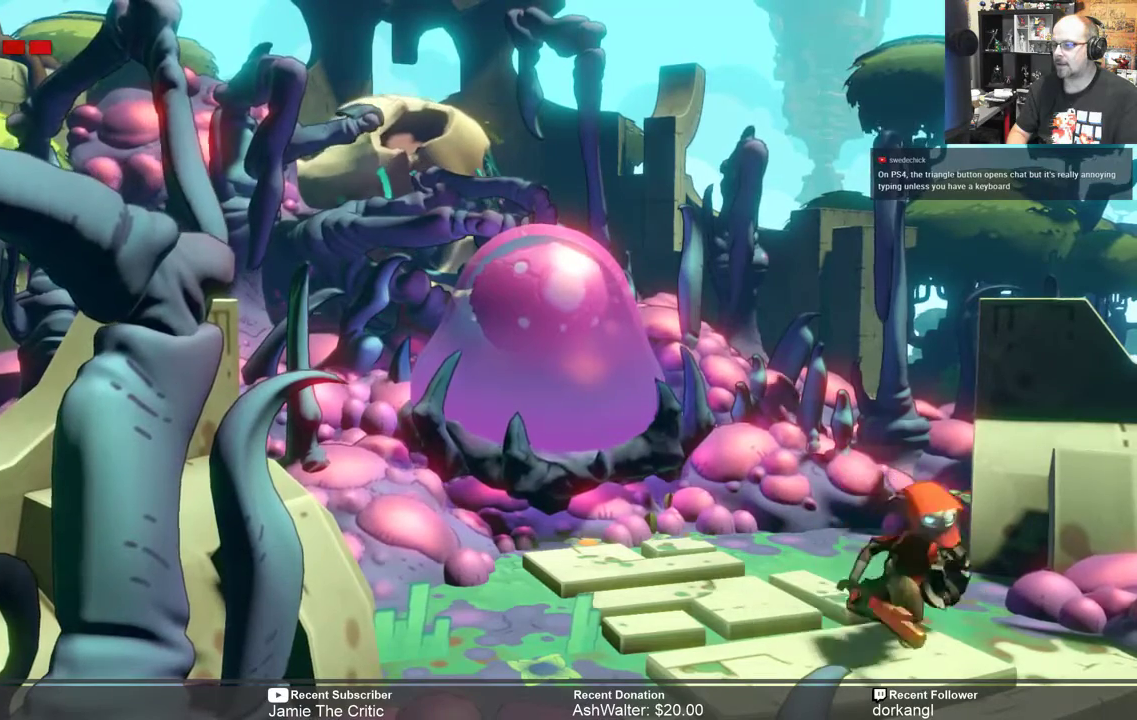
{"buttons": ["R2"], "left_stick": "center", "right_stick": "center", "events": [[17, "left_stick", "center"]]}
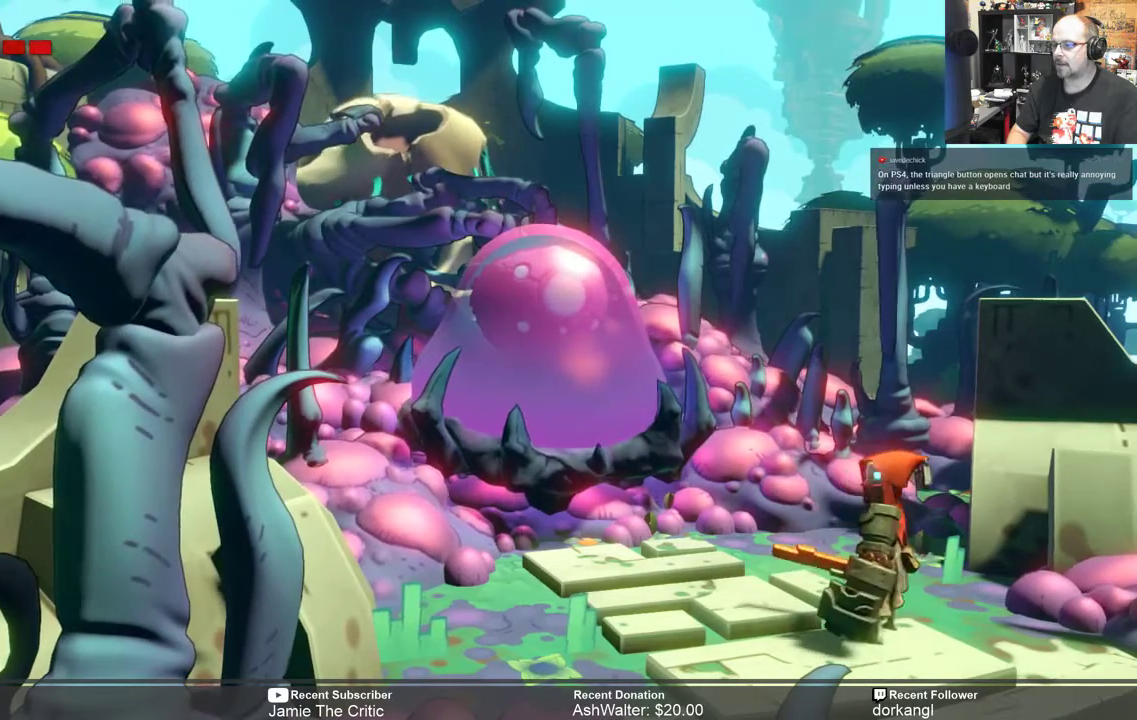
{"buttons": ["R2"], "left_stick": "up-left", "right_stick": "center", "events": [[433, "left_stick", "up-left"]]}
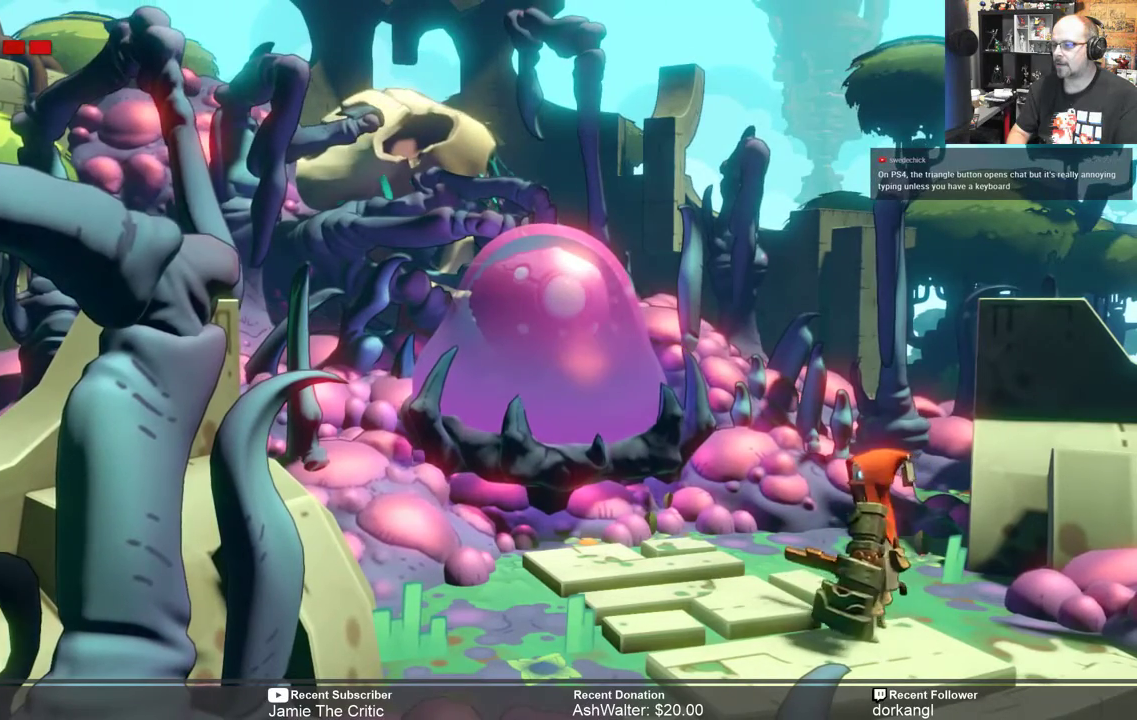
{"buttons": ["R2"], "left_stick": "center", "right_stick": "center", "events": [[67, "left_stick", "center"]]}
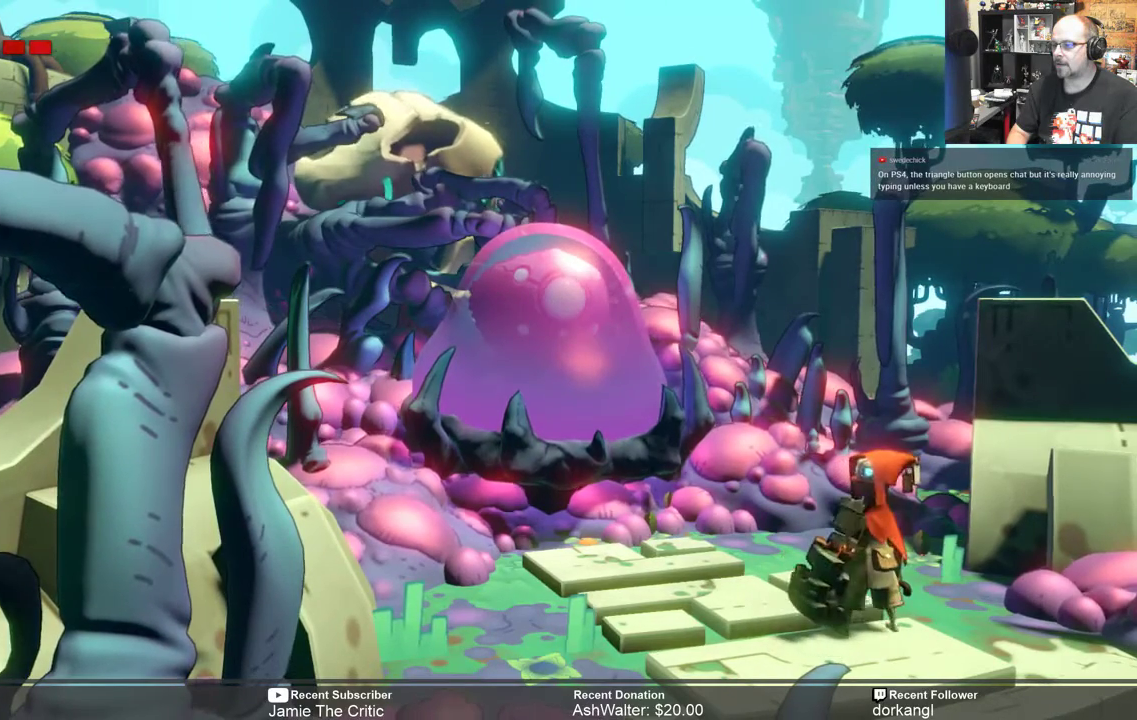
{"buttons": ["R2"], "left_stick": "center", "right_stick": "center", "events": []}
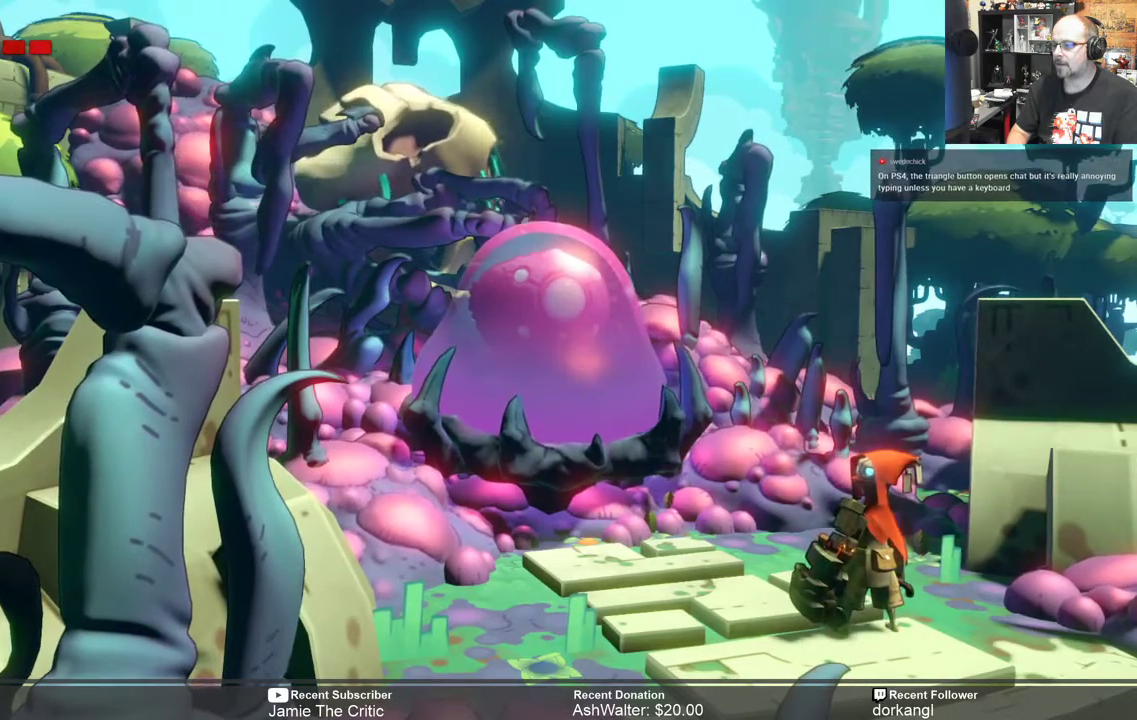
{"buttons": ["R2"], "left_stick": "center", "right_stick": "center", "events": []}
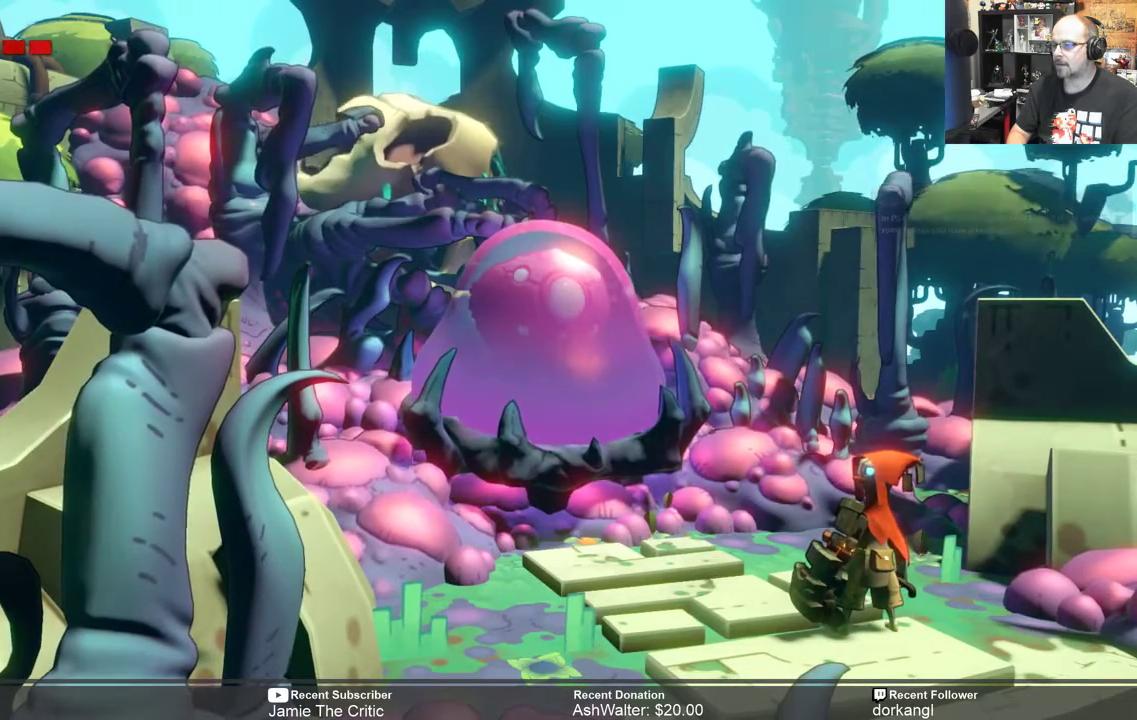
{"buttons": ["R2"], "left_stick": "center", "right_stick": "center", "events": []}
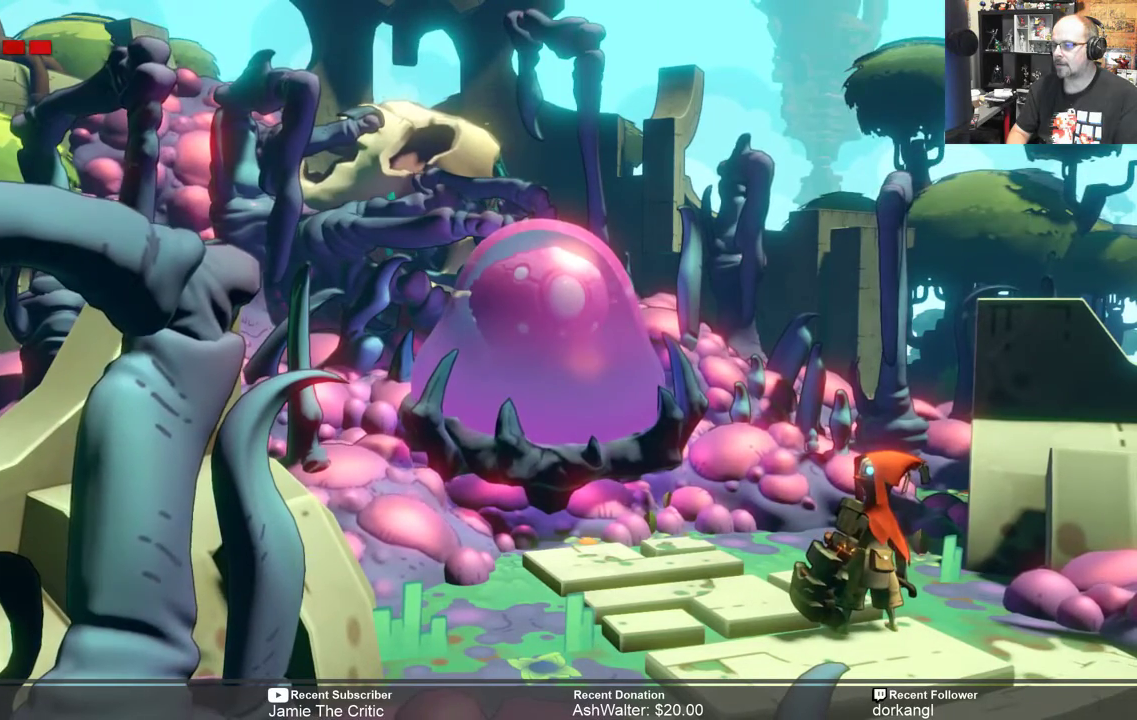
{"buttons": ["R2"], "left_stick": "center", "right_stick": "center", "events": []}
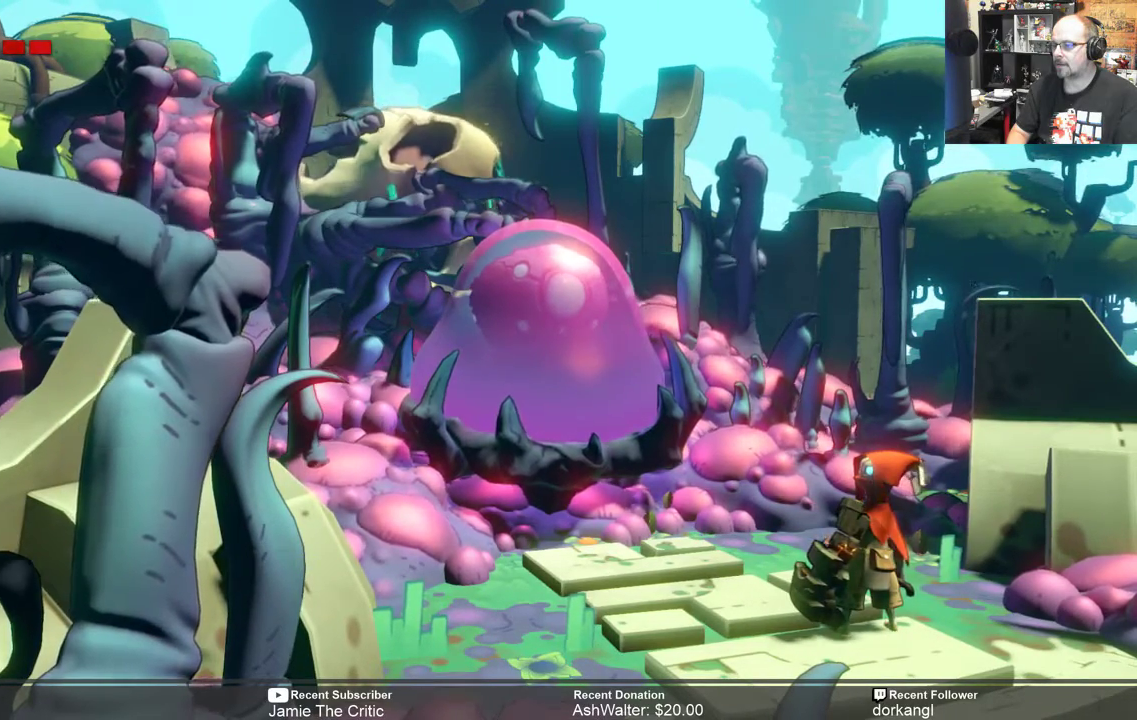
{"buttons": ["R2"], "left_stick": "center", "right_stick": "center", "events": []}
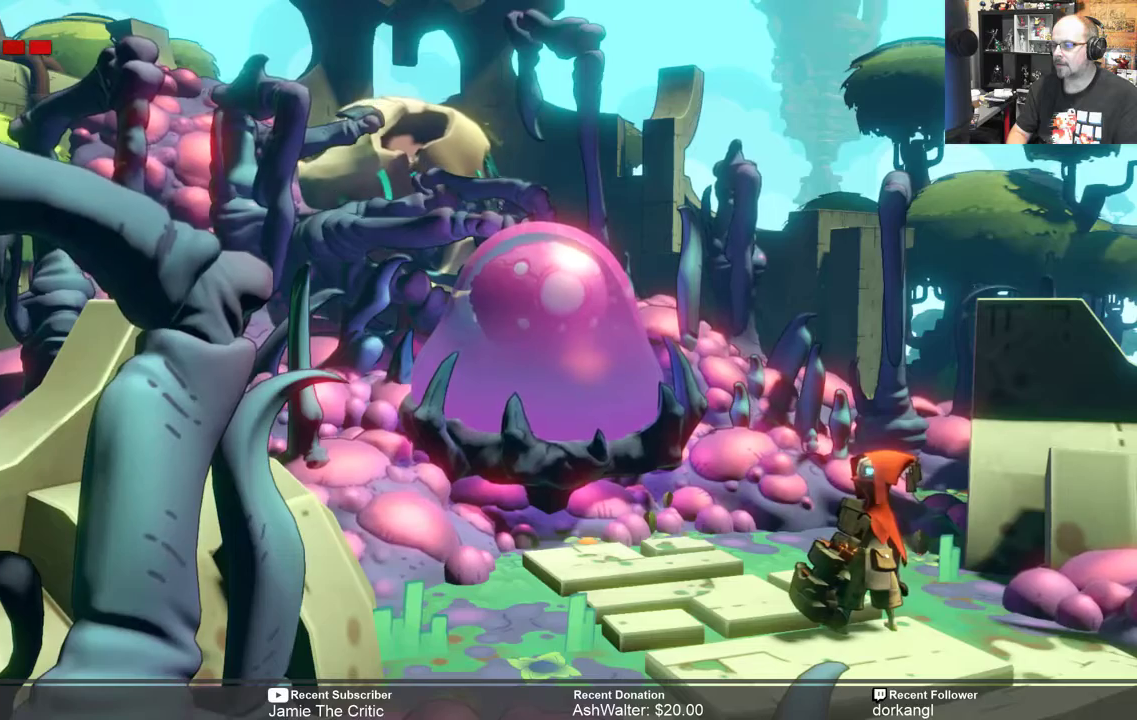
{"buttons": ["R2"], "left_stick": "center", "right_stick": "center", "events": [[333, "left_stick", "down"], [400, "left_stick", "center"]]}
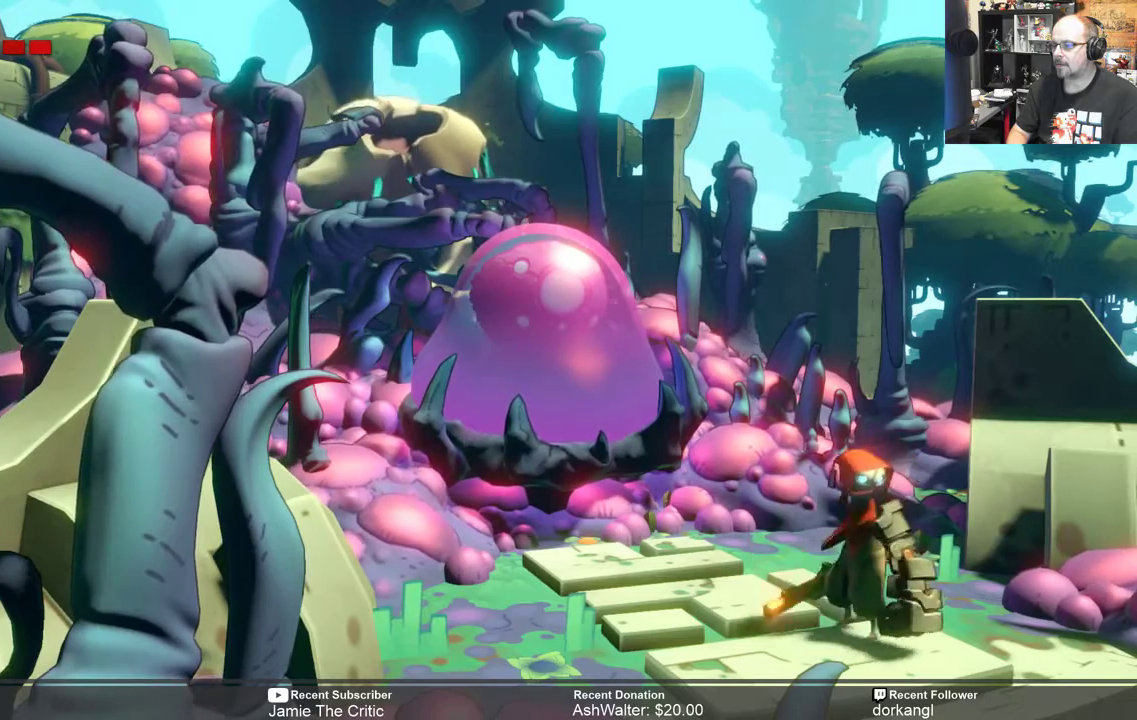
{"buttons": ["R2"], "left_stick": "center", "right_stick": "center", "events": []}
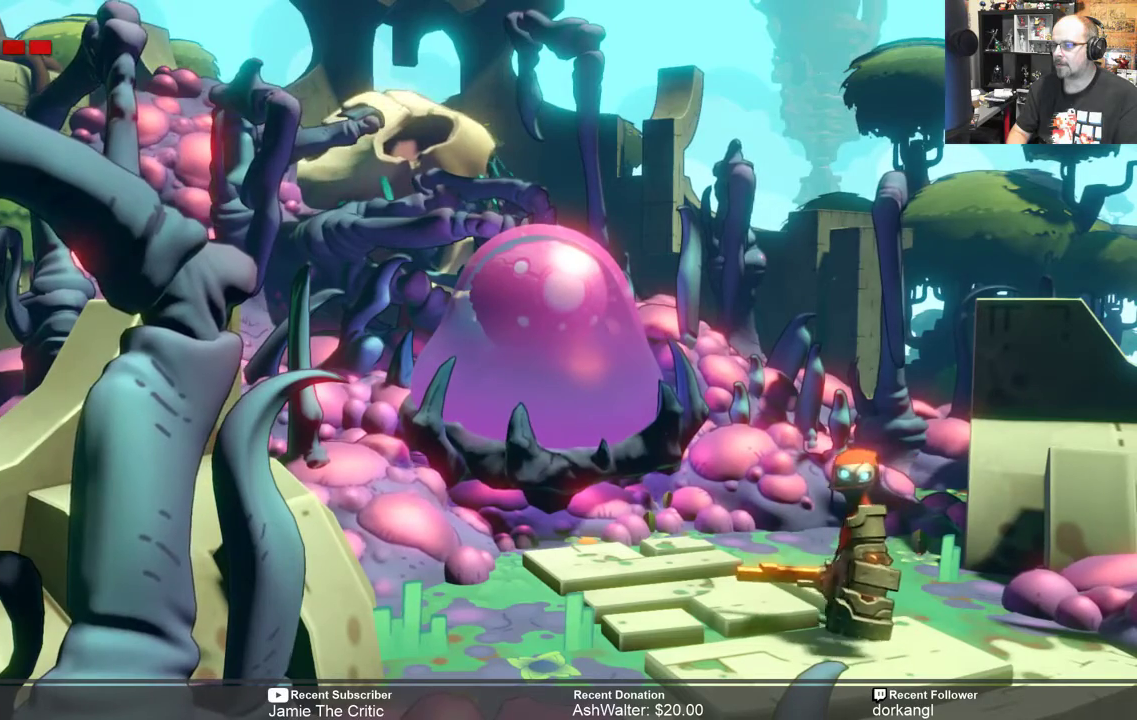
{"buttons": ["R2"], "left_stick": "up-left", "right_stick": "center", "events": [[433, "left_stick", "up-left"]]}
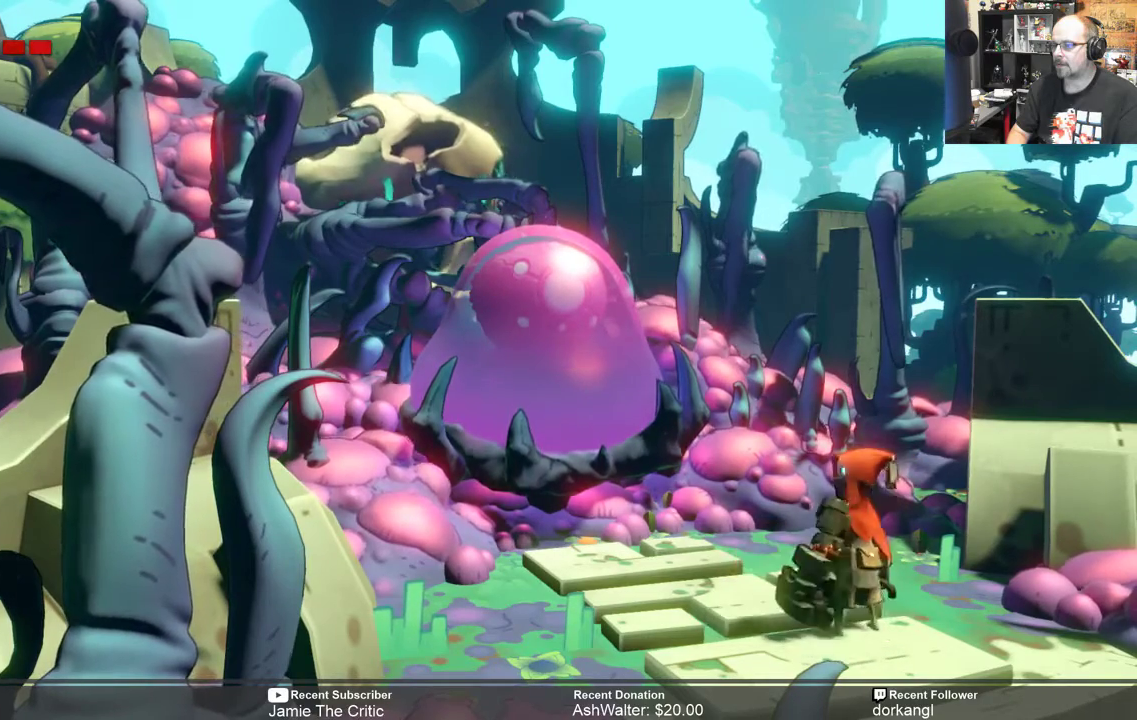
{"buttons": ["R2"], "left_stick": "center", "right_stick": "center", "events": [[67, "left_stick", "center"]]}
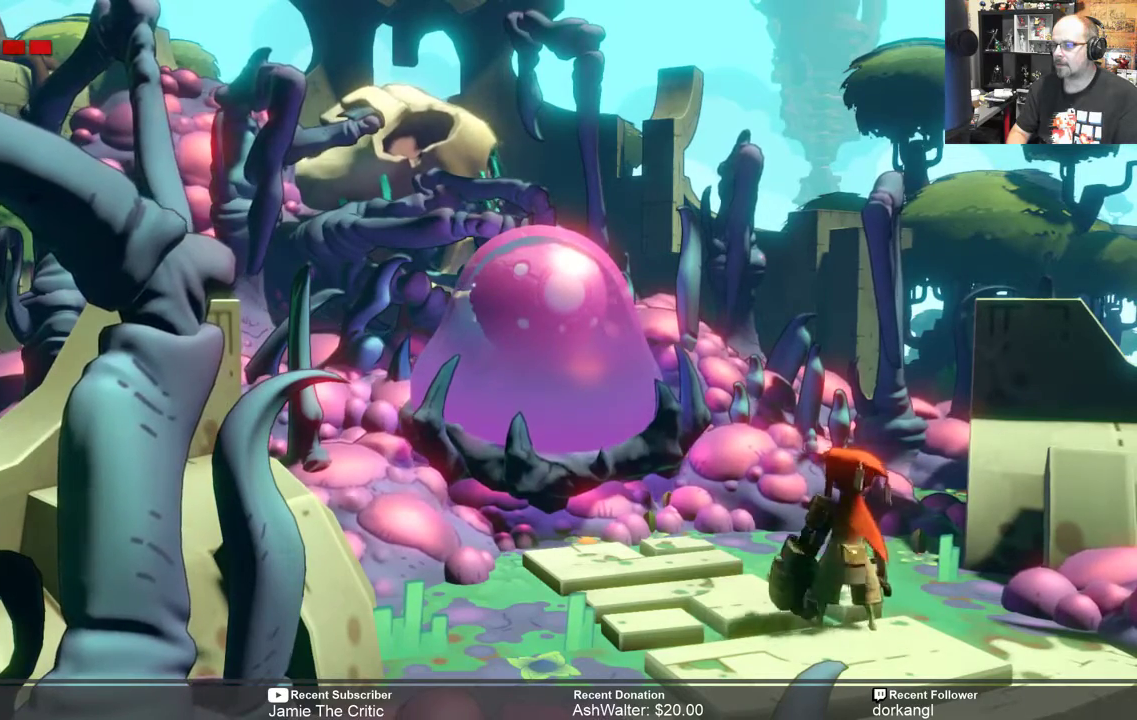
{"buttons": ["X", "R2"], "left_stick": "up-left", "right_stick": "center", "events": [[17, "left_stick", "up-left"], [483, "X", "down"]]}
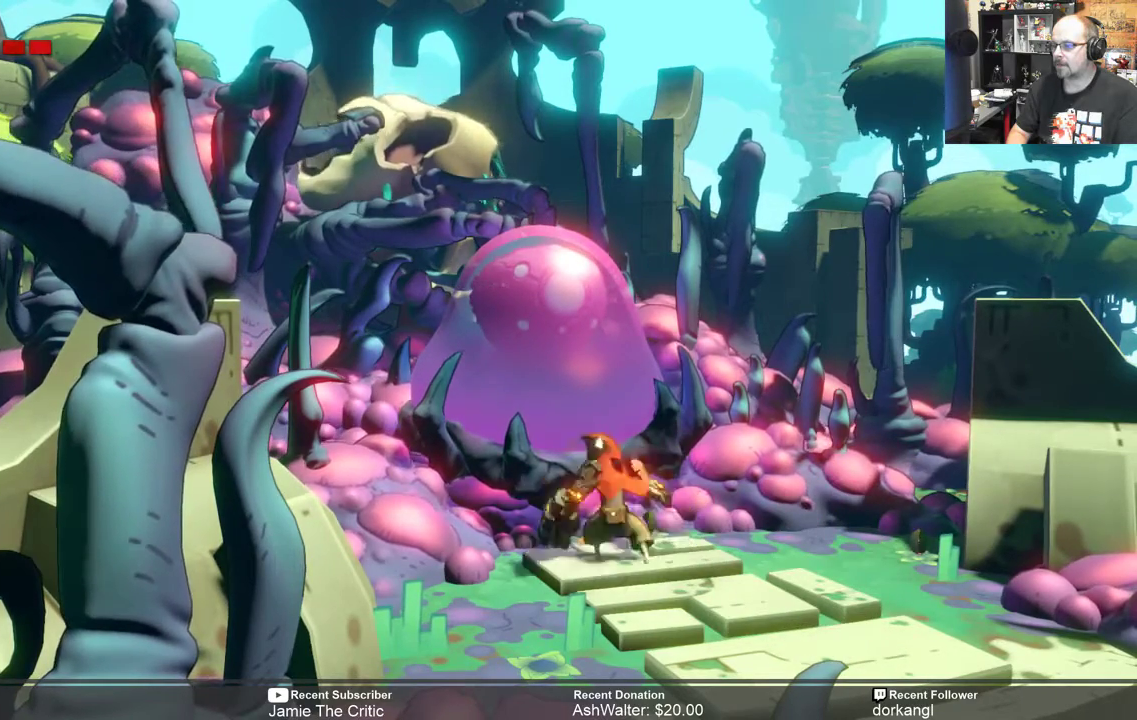
{"buttons": ["R2"], "left_stick": "up", "right_stick": "center", "events": [[33, "left_stick", "up"], [150, "X", "up"]]}
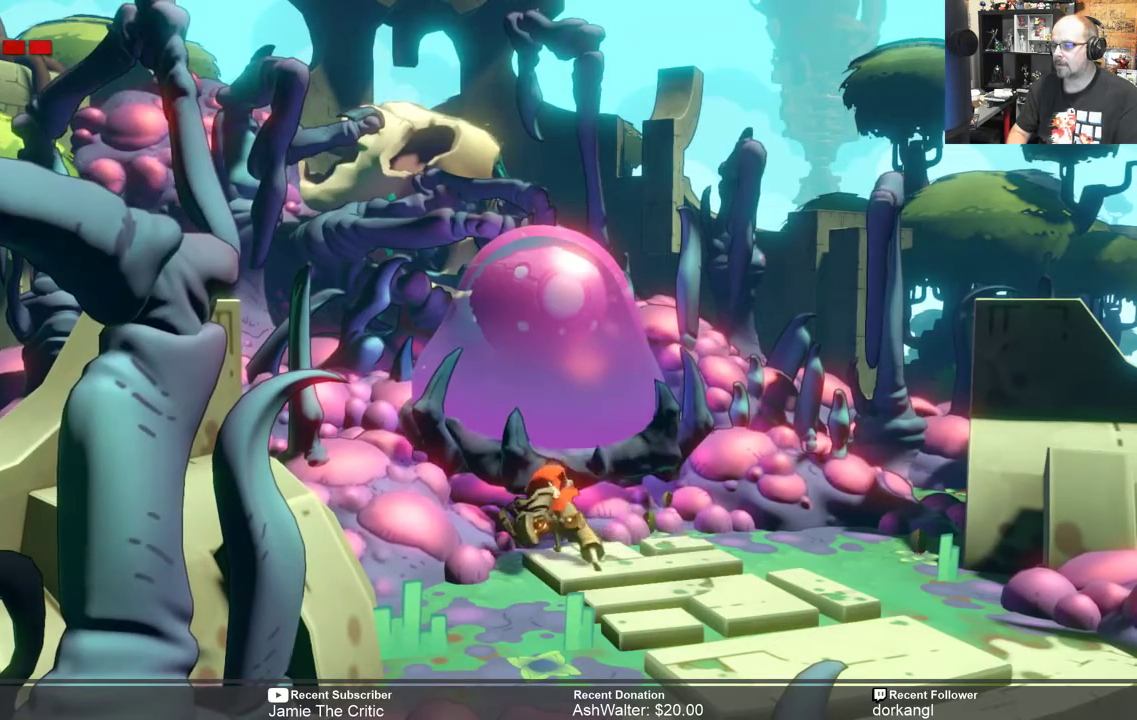
{"buttons": ["X", "R2"], "left_stick": "up", "right_stick": "center", "events": [[283, "X", "down"], [333, "X", "up"], [450, "X", "down"]]}
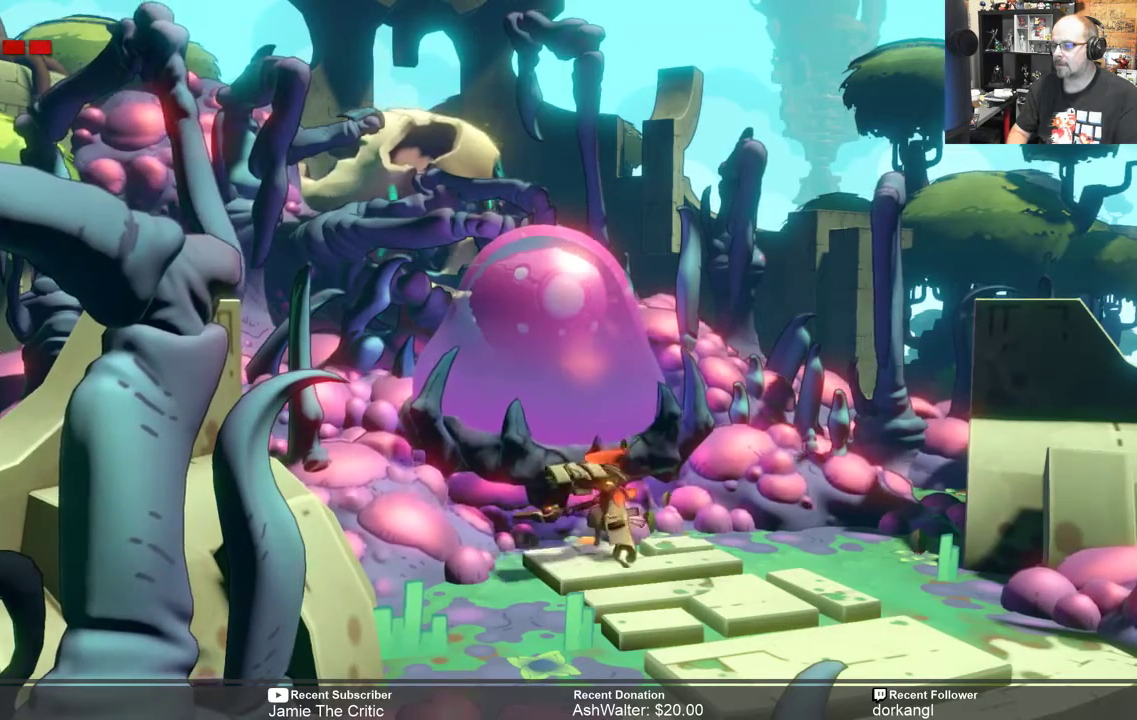
{"buttons": ["R2"], "left_stick": "down-right", "right_stick": "center", "events": [[33, "X", "up"], [500, "left_stick", "down-right"]]}
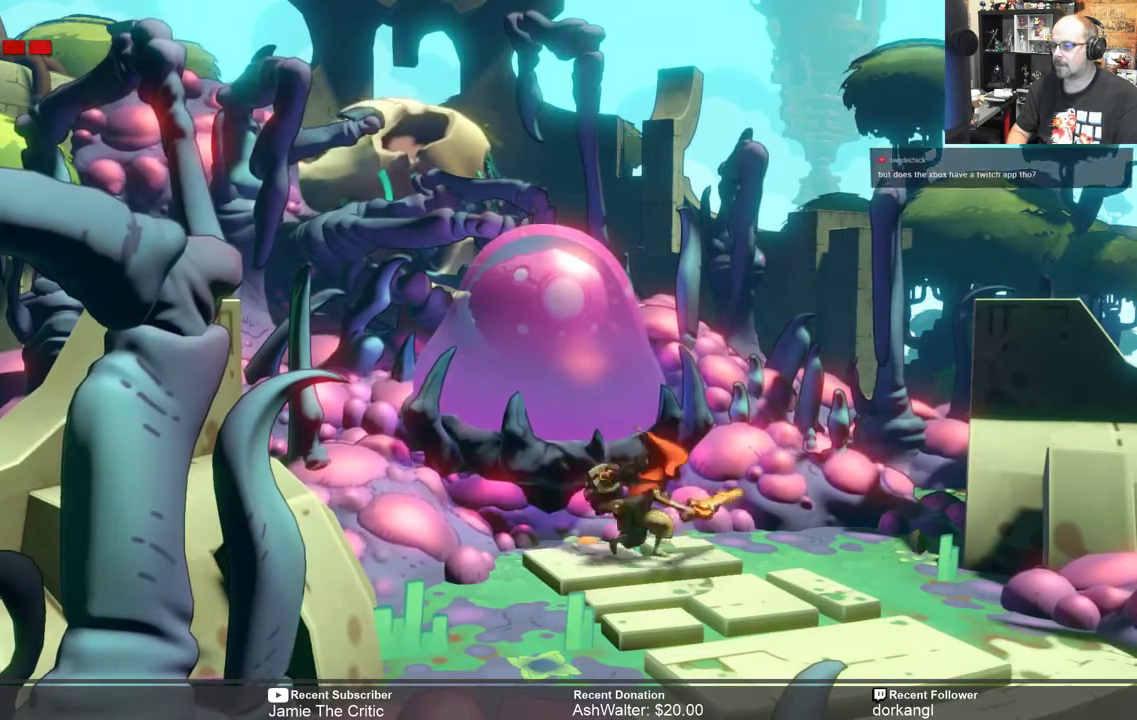
{"buttons": ["R2"], "left_stick": "down-right", "right_stick": "center", "events": []}
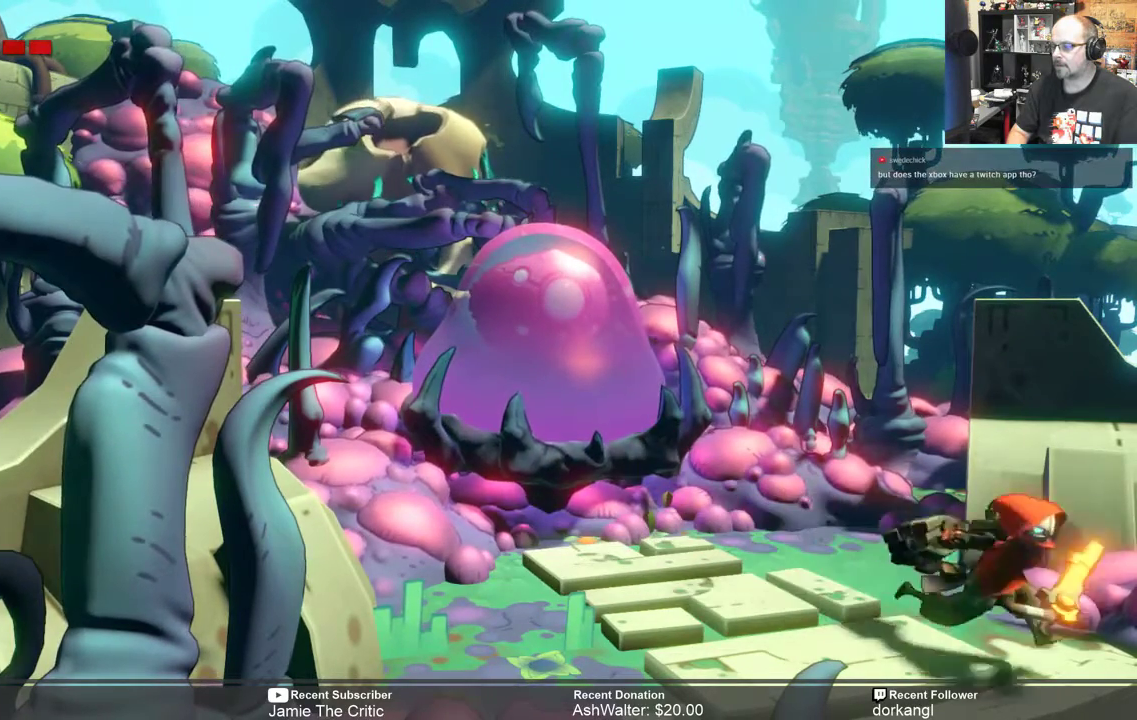
{"buttons": ["R2"], "left_stick": "center", "right_stick": "center", "events": [[100, "left_stick", "center"], [300, "left_stick", "left"], [417, "left_stick", "center"]]}
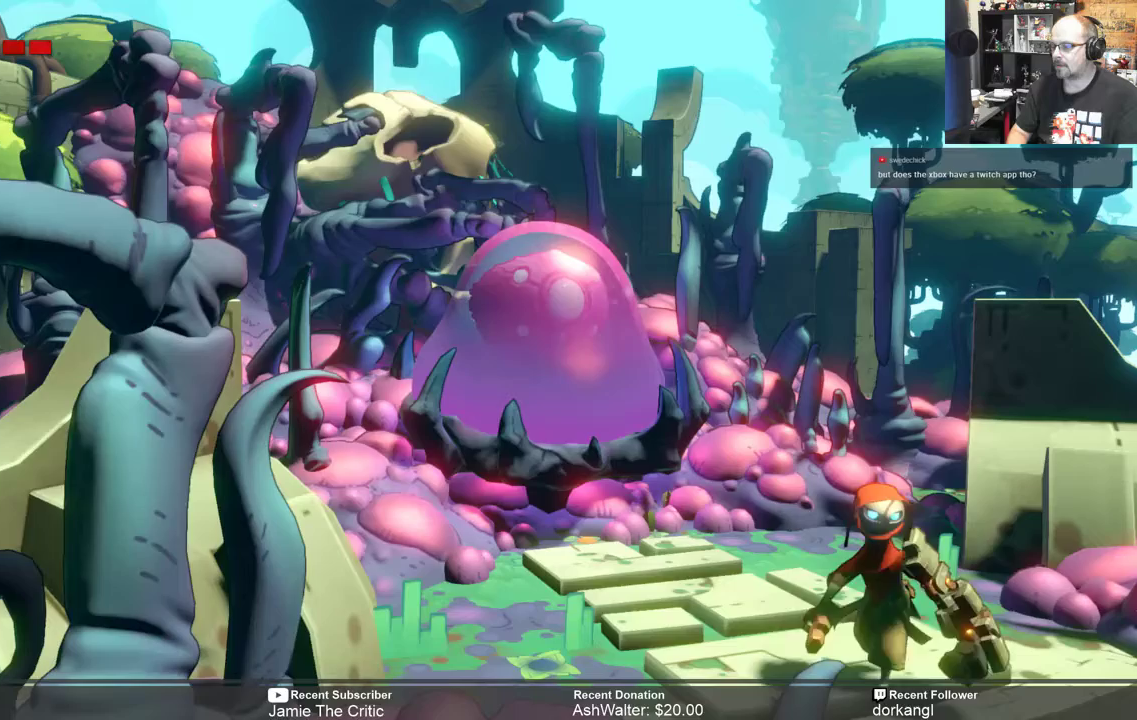
{"buttons": ["R2"], "left_stick": "center", "right_stick": "center", "events": [[183, "left_stick", "down"], [317, "left_stick", "center"]]}
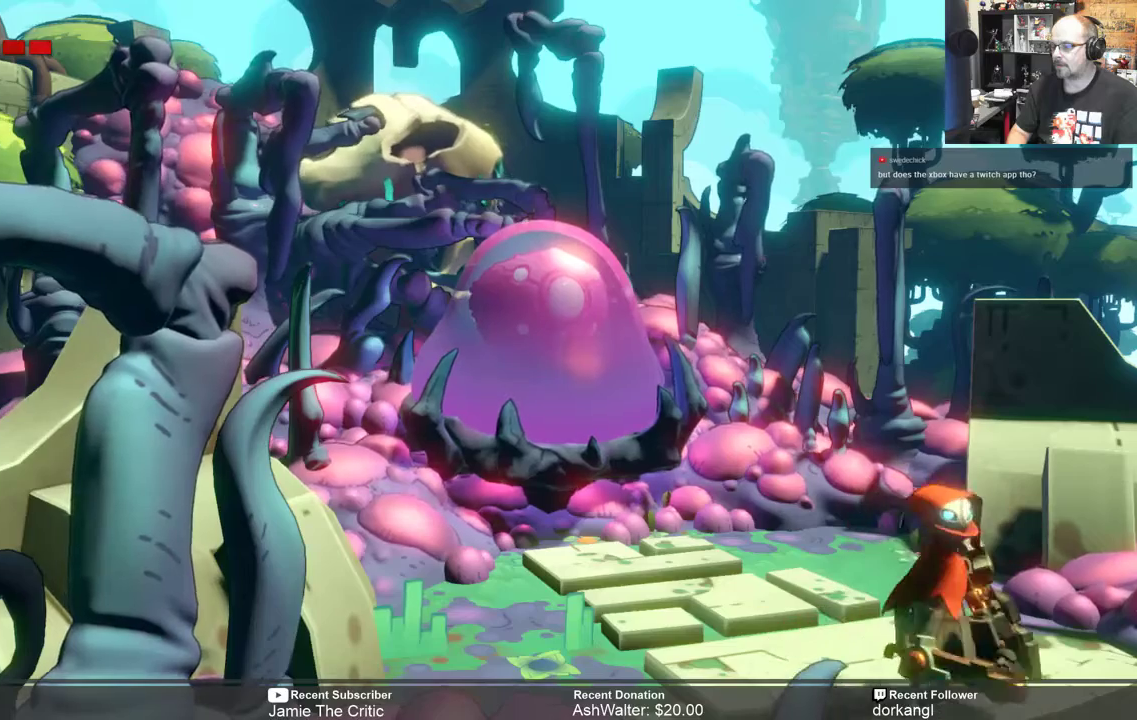
{"buttons": ["R2"], "left_stick": "center", "right_stick": "center", "events": []}
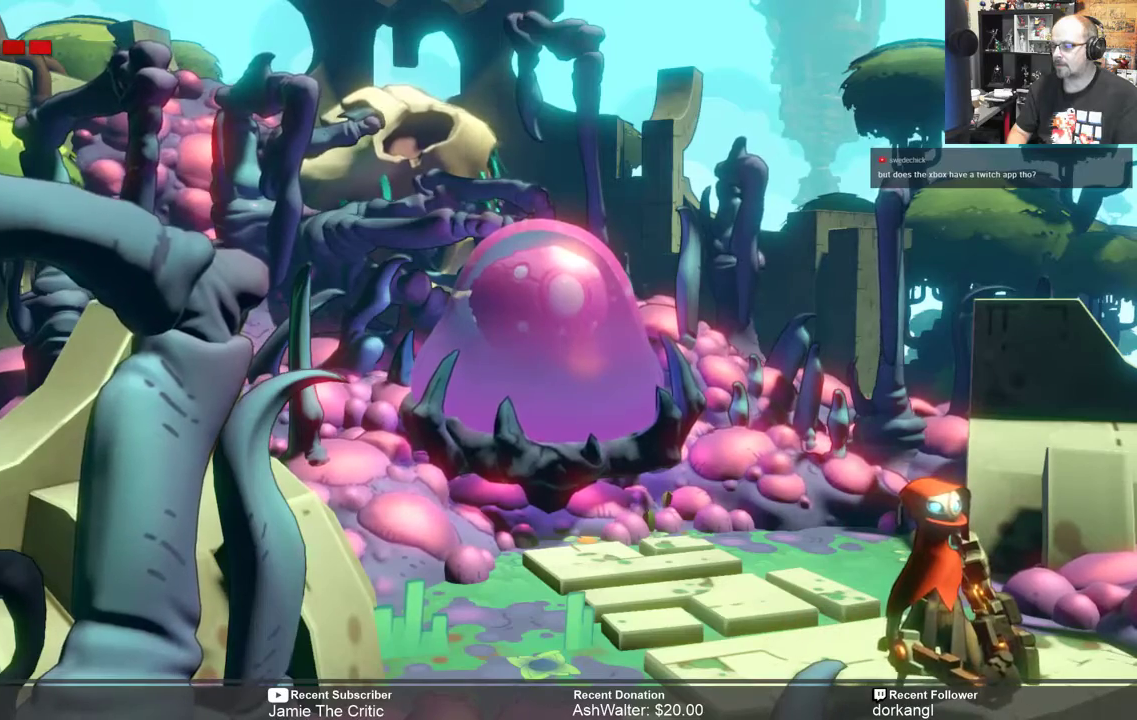
{"buttons": ["R2"], "left_stick": "center", "right_stick": "center", "events": []}
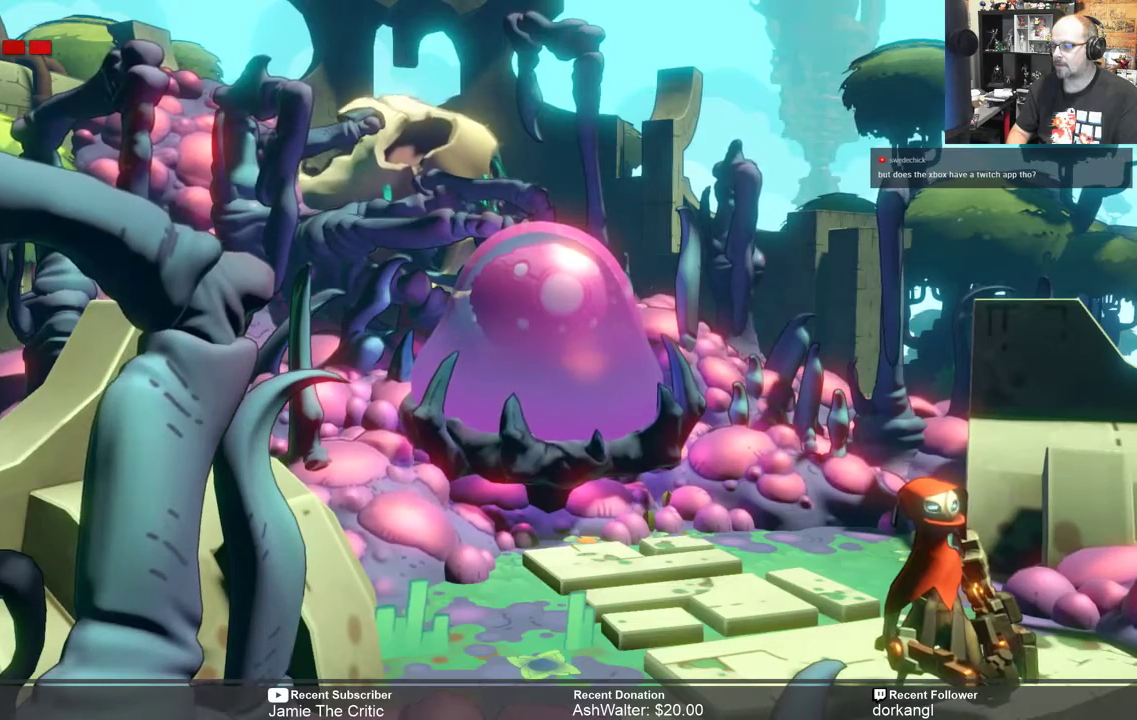
{"buttons": ["R2"], "left_stick": "center", "right_stick": "center", "events": []}
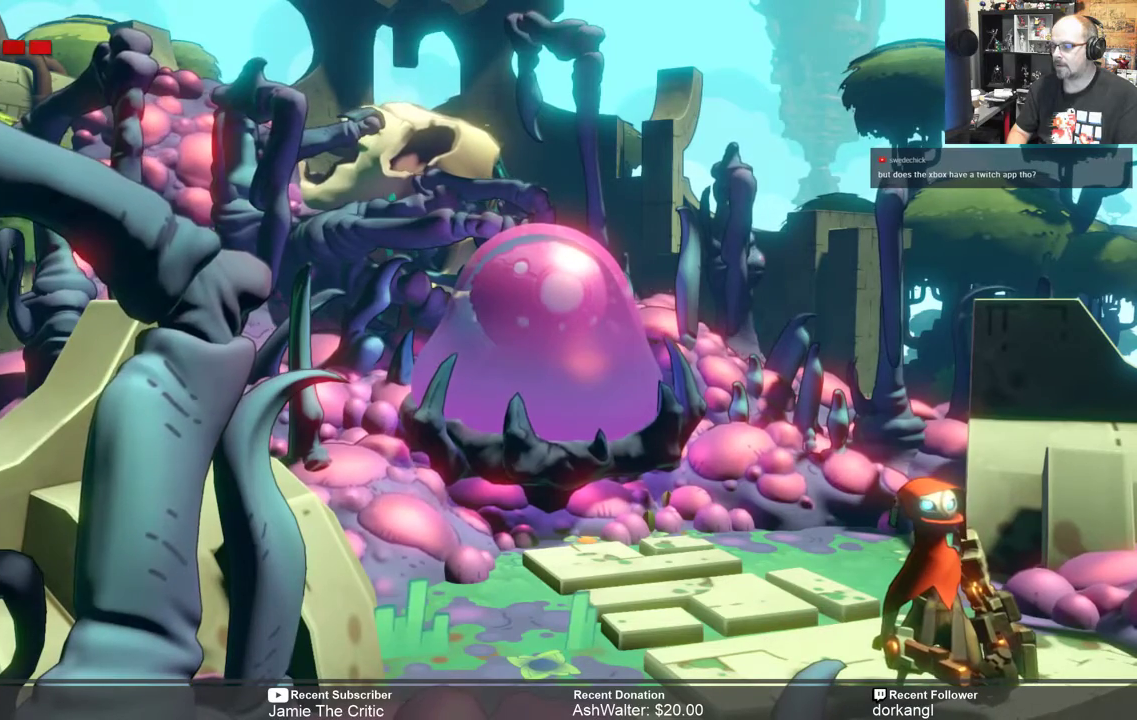
{"buttons": ["R2"], "left_stick": "up-left", "right_stick": "center", "events": [[483, "left_stick", "up-left"]]}
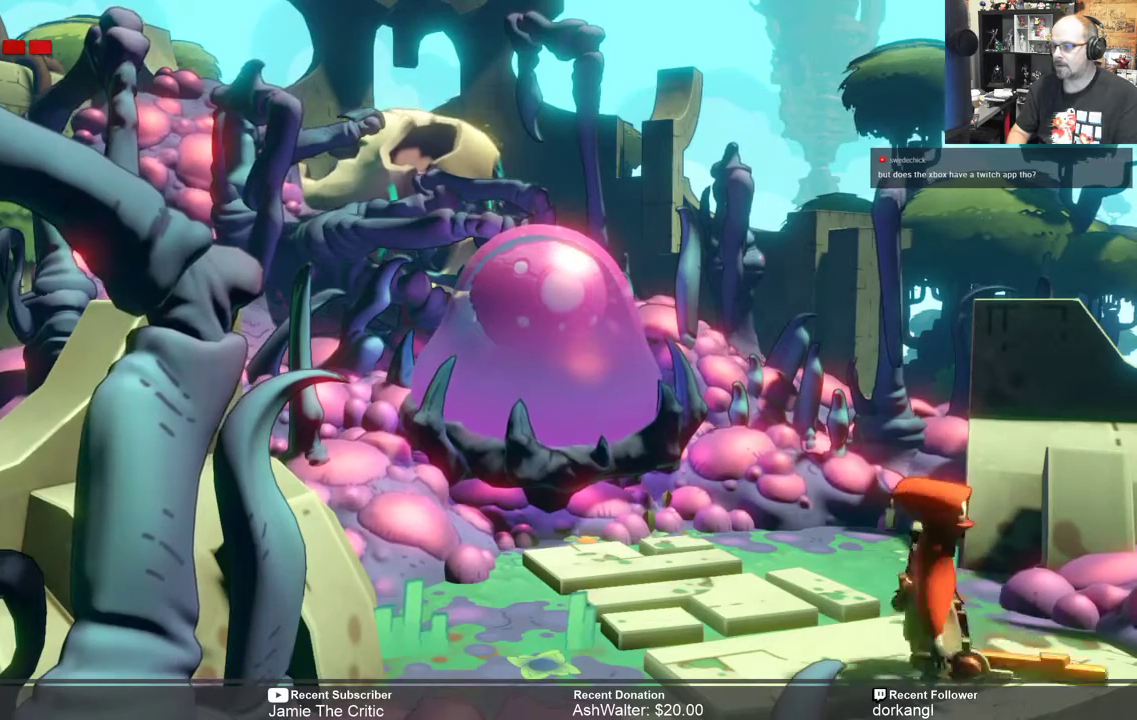
{"buttons": ["R2"], "left_stick": "center", "right_stick": "center", "events": [[117, "left_stick", "center"]]}
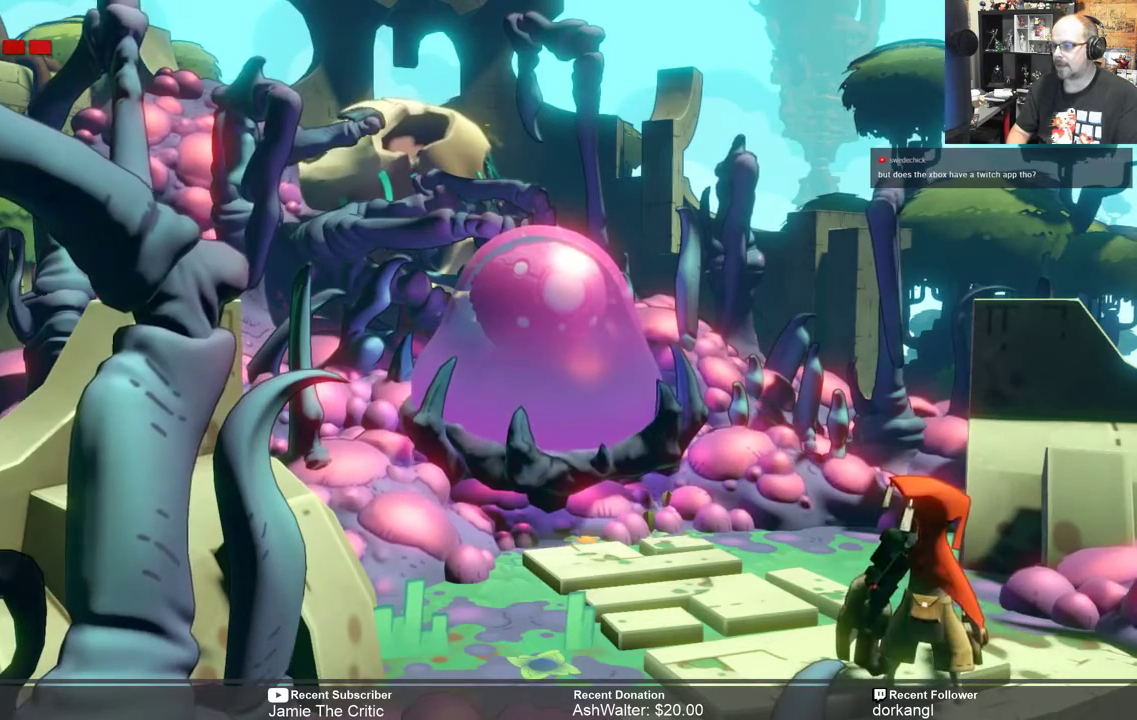
{"buttons": ["R2"], "left_stick": "center", "right_stick": "center", "events": []}